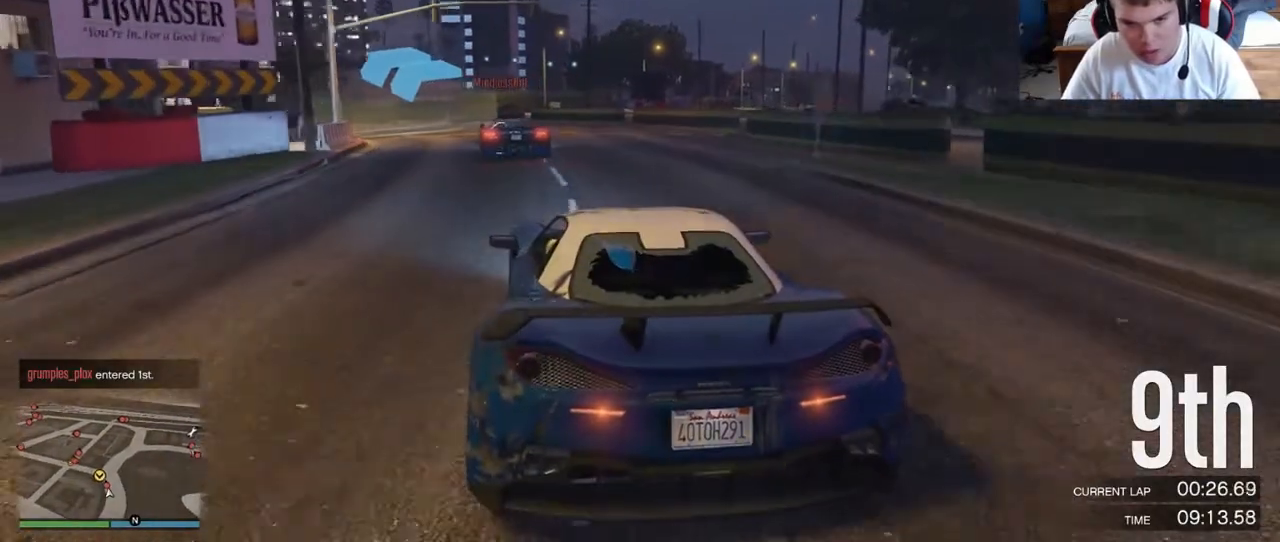
Gameplay with a controller (Xbox layout); each line is a JSON object with the inputs held at the frame after it. "events" lists button and stick changes between this image and that frame as [ms after this image, input, new state], when the widget could be followed in between. Not read: L3 R3.
{"buttons": ["R2"], "left_stick": "left", "right_stick": "center", "events": [[17, "left_stick", "left"], [150, "left_stick", "center"], [350, "left_stick", "left"]]}
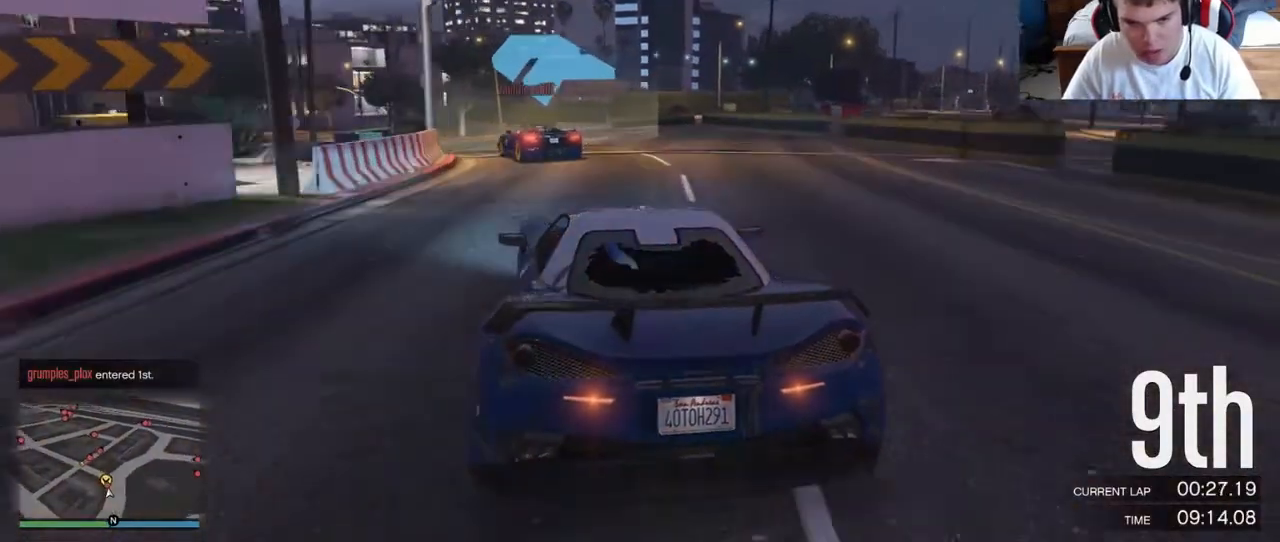
{"buttons": ["R2"], "left_stick": "left", "right_stick": "center", "events": []}
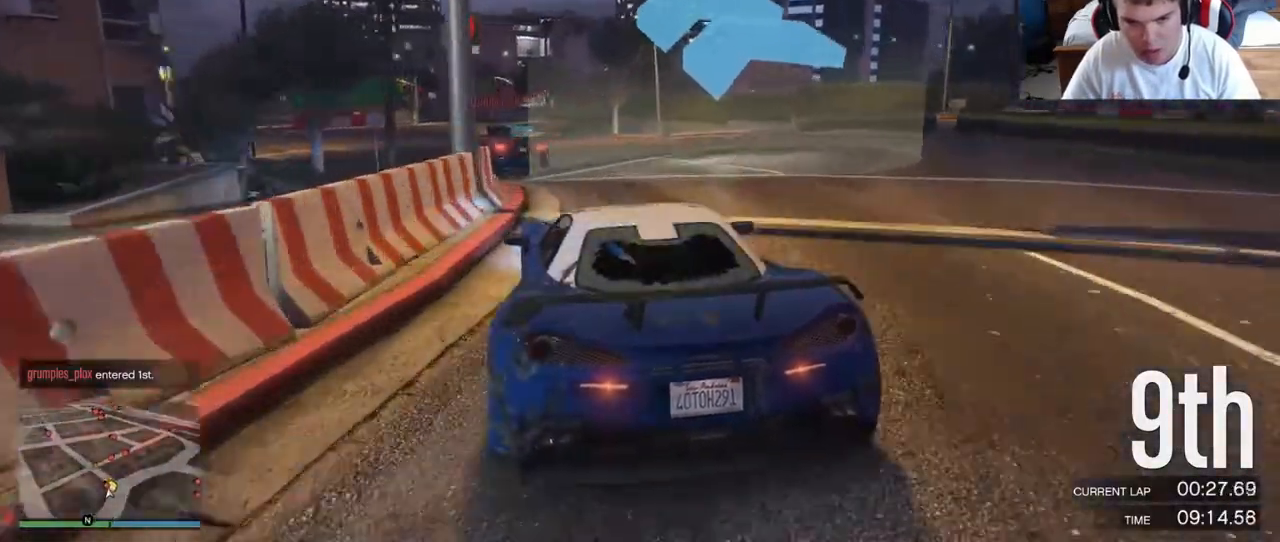
{"buttons": ["R2"], "left_stick": "left", "right_stick": "center", "events": []}
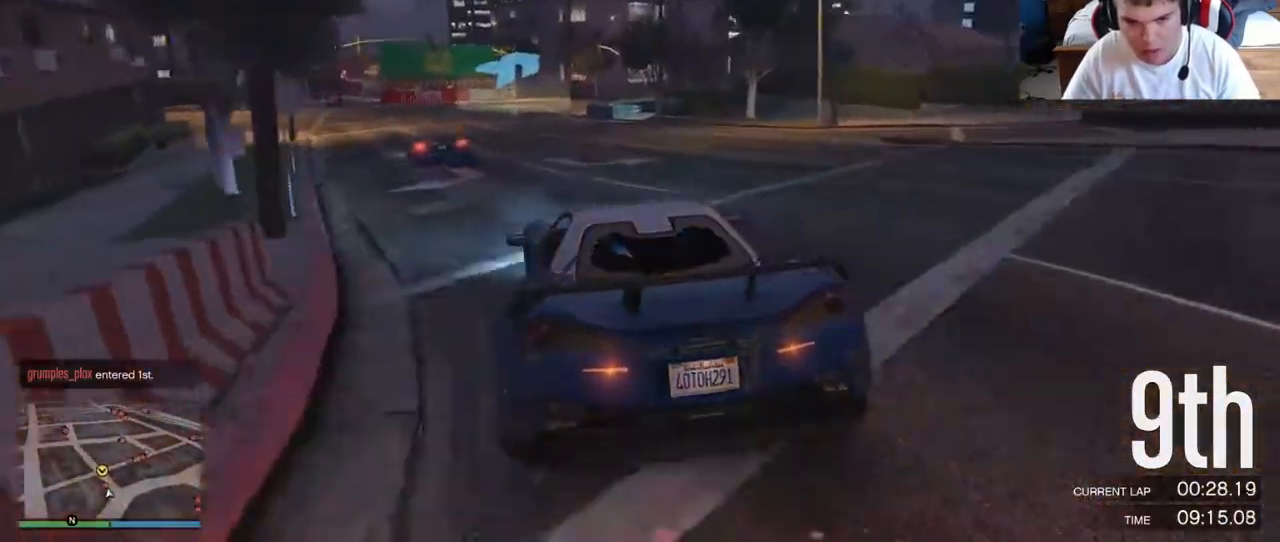
{"buttons": ["R2"], "left_stick": "center", "right_stick": "center", "events": [[333, "left_stick", "center"]]}
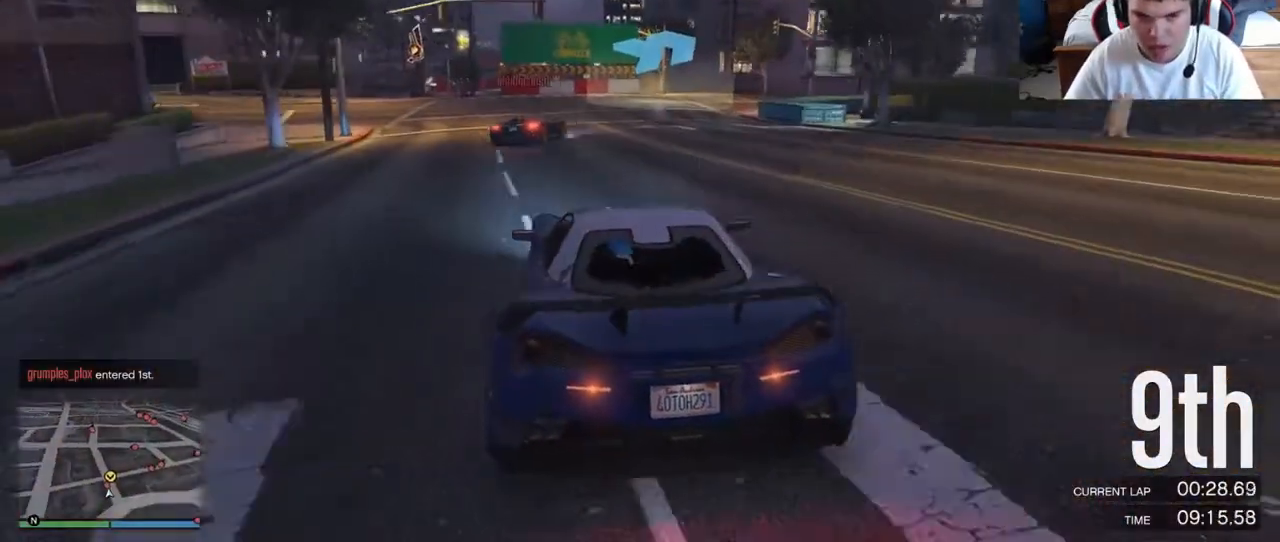
{"buttons": [], "left_stick": "right", "right_stick": "center", "events": [[67, "left_stick", "right"], [183, "L2", "down"], [183, "R2", "up"], [317, "L2", "up"]]}
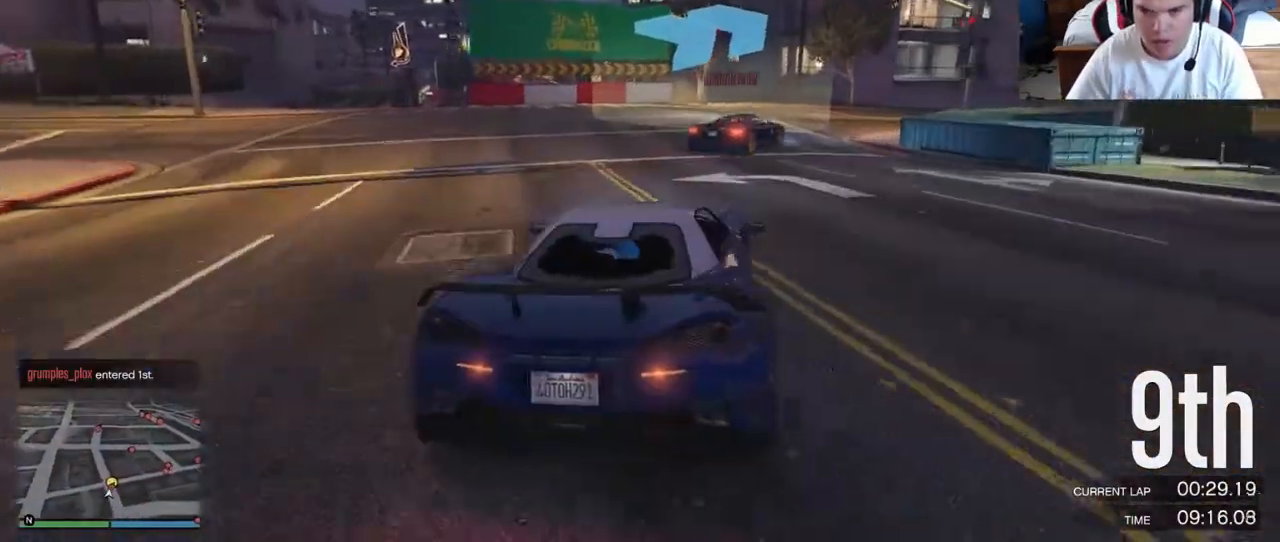
{"buttons": [], "left_stick": "right", "right_stick": "center"}
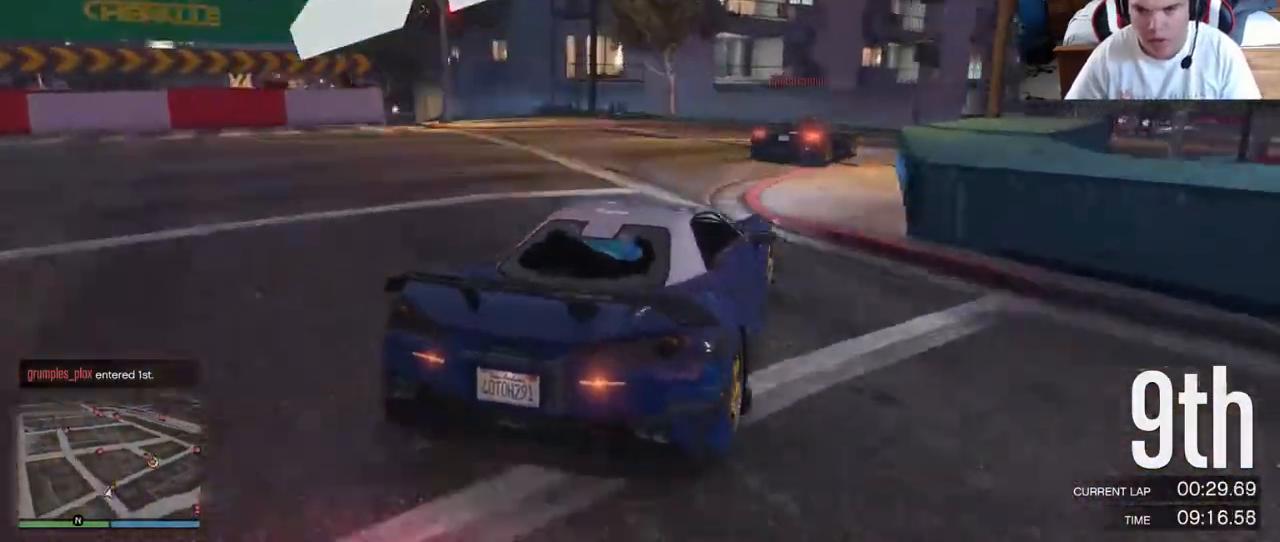
{"buttons": [], "left_stick": "right", "right_stick": "center", "events": [[150, "R2", "down"], [183, "left_stick", "center"], [267, "left_stick", "right"], [467, "R2", "up"]]}
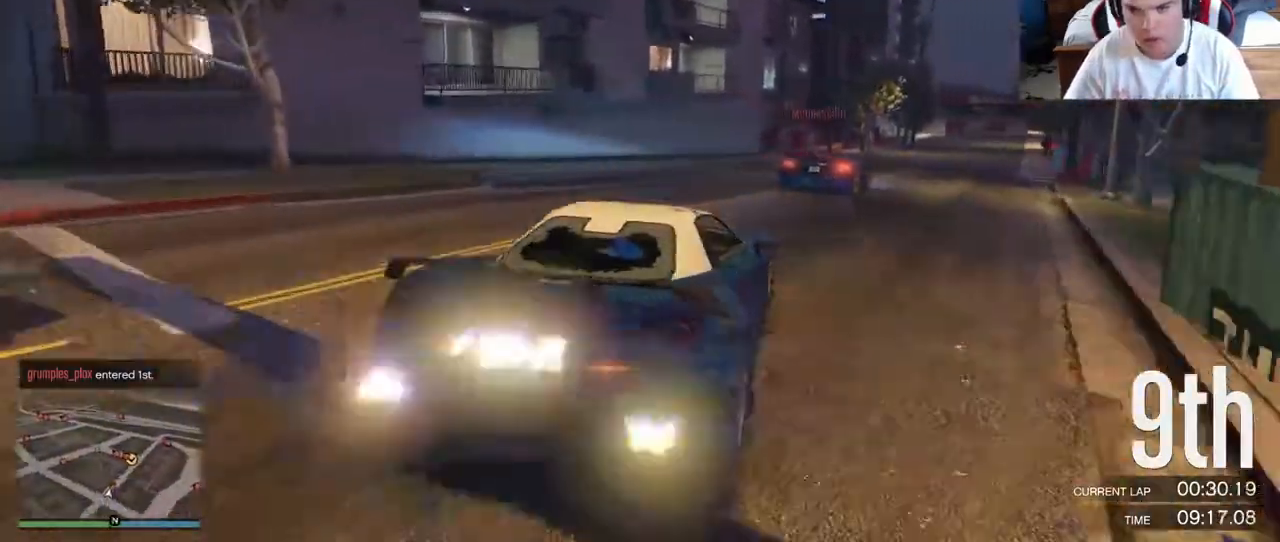
{"buttons": ["R2"], "left_stick": "right", "right_stick": "center", "events": [[50, "left_stick", "center"], [83, "R2", "down"], [317, "left_stick", "right"]]}
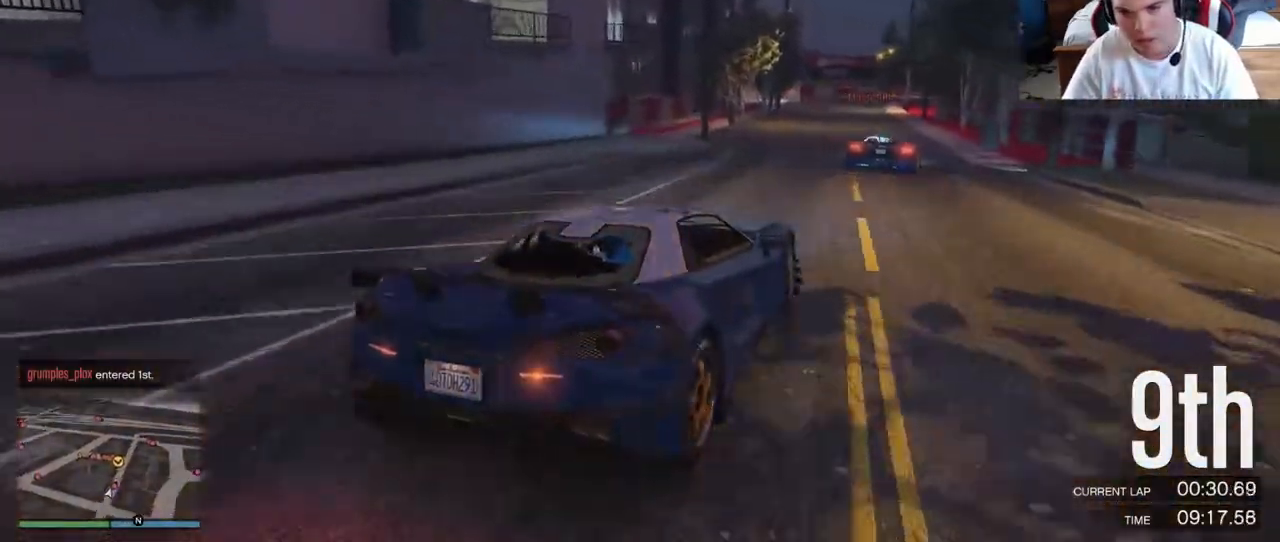
{"buttons": ["R2"], "left_stick": "center", "right_stick": "center", "events": [[50, "left_stick", "center"], [217, "left_stick", "right"], [383, "left_stick", "center"]]}
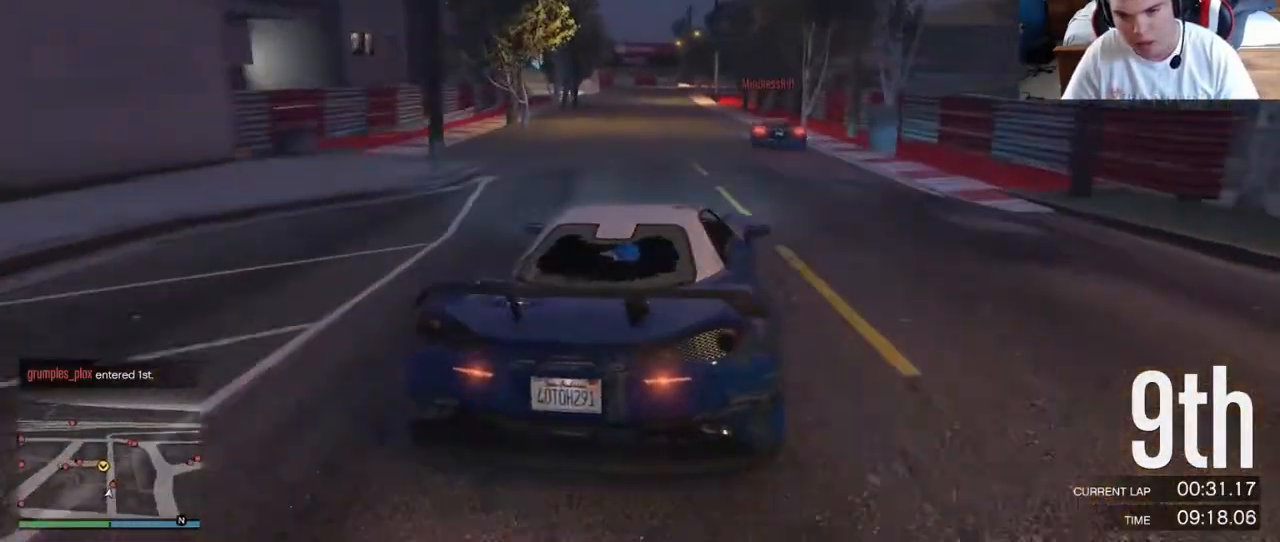
{"buttons": ["R2"], "left_stick": "center", "right_stick": "center", "events": [[233, "left_stick", "left"], [400, "left_stick", "center"]]}
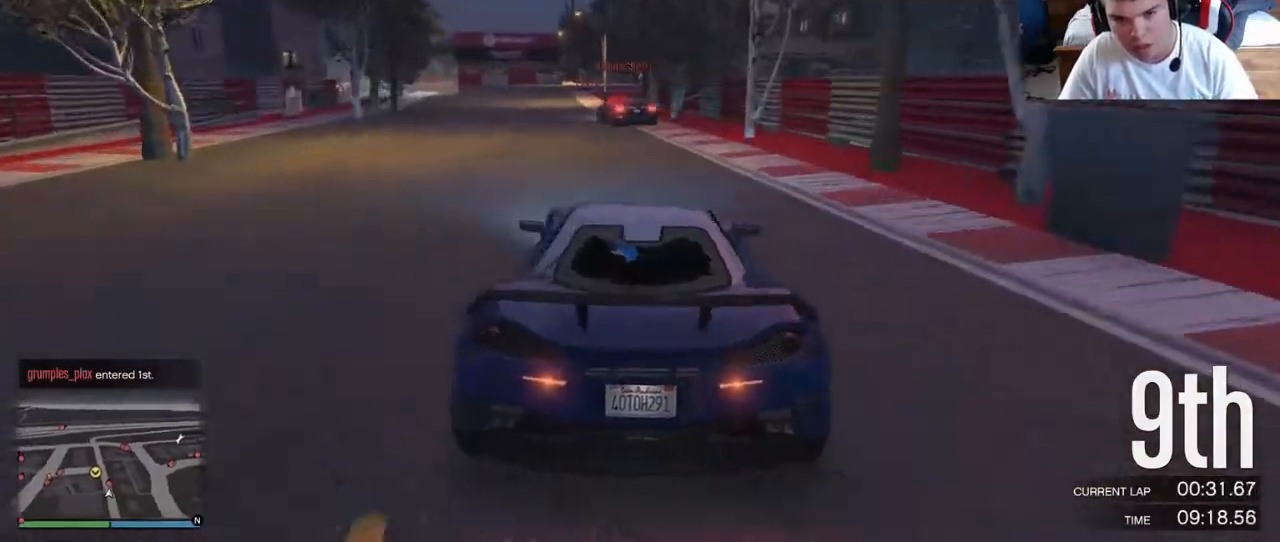
{"buttons": ["R2"], "left_stick": "left", "right_stick": "center", "events": [[117, "left_stick", "left"], [267, "left_stick", "center"], [367, "left_stick", "left"]]}
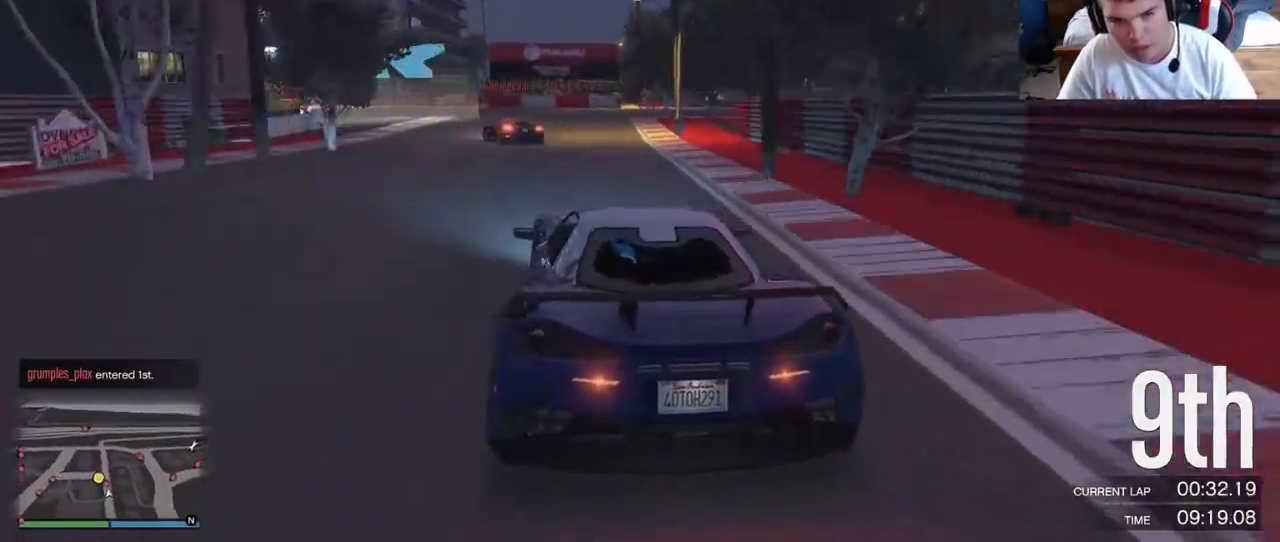
{"buttons": ["R2"], "left_stick": "center", "right_stick": "center", "events": [[400, "left_stick", "center"]]}